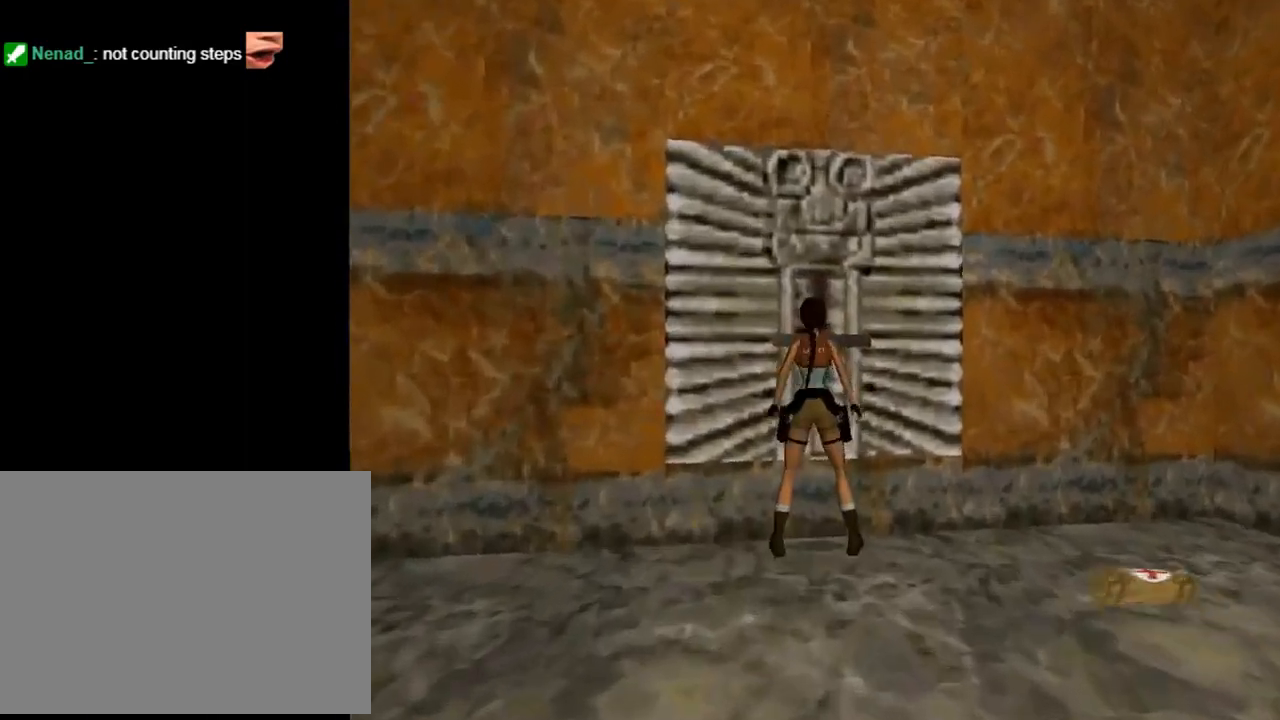
Gameplay with a controller (PlayStation layout); each line is a JSON object with the inputs held at the frame after it. "events" lists button and stick changes between this image and that frame as [ms after this image, input, new state], when the widget could be followed in between. Not read: right_stick.
{"buttons": ["CROSS"], "left_stick": "center", "events": []}
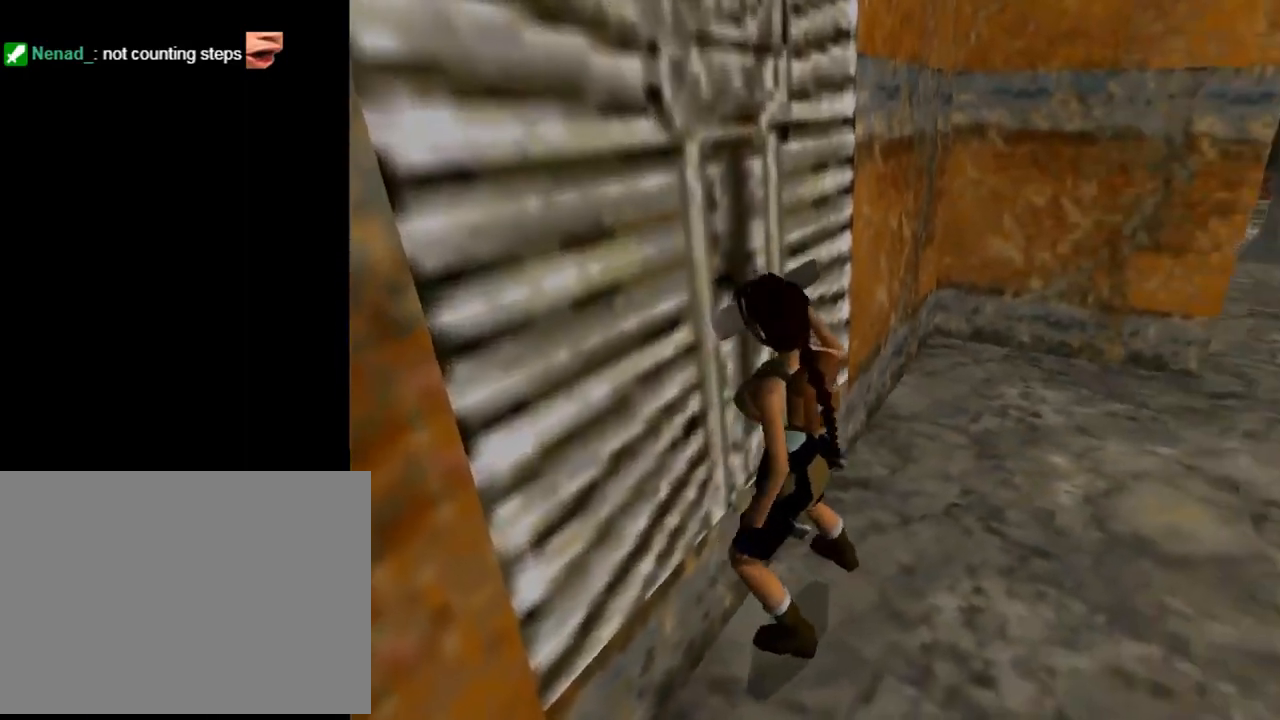
{"buttons": ["DPAD_DOWN", "DPAD_RIGHT"], "left_stick": "center", "events": [[167, "CROSS", "up"], [367, "DPAD_DOWN", "down"], [433, "DPAD_RIGHT", "down"]]}
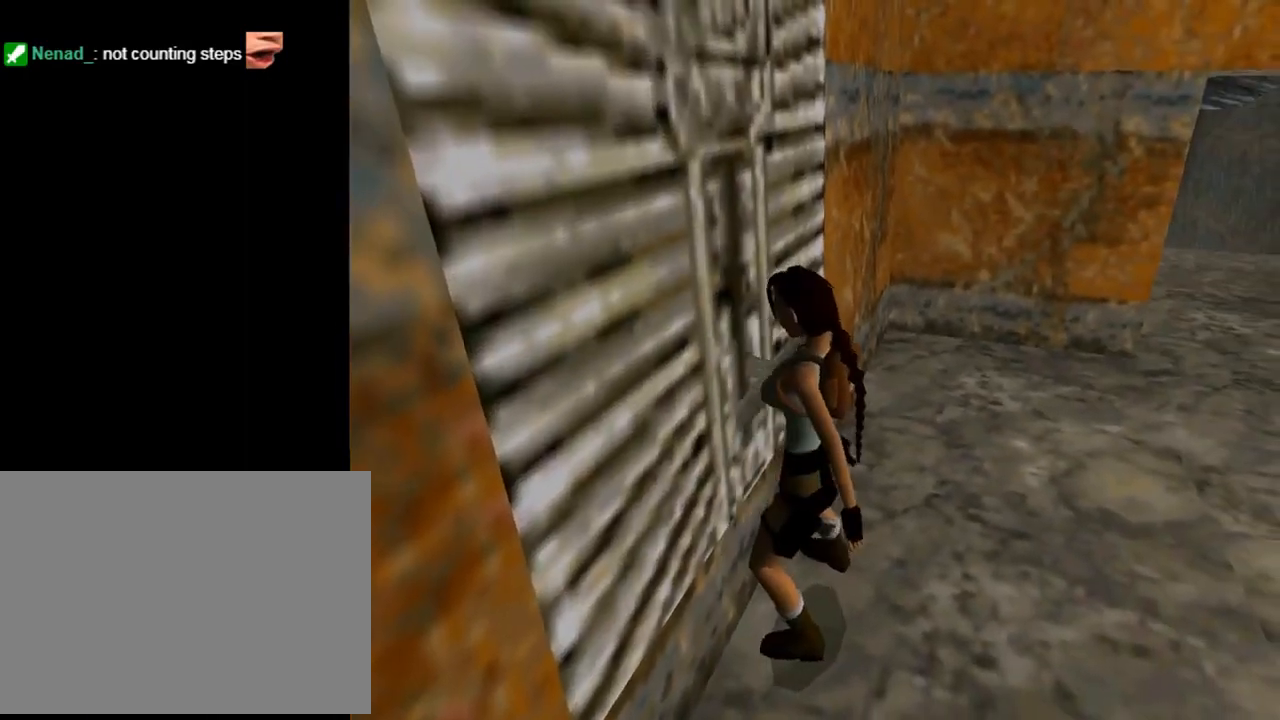
{"buttons": ["DPAD_DOWN", "DPAD_RIGHT"], "left_stick": "center", "events": []}
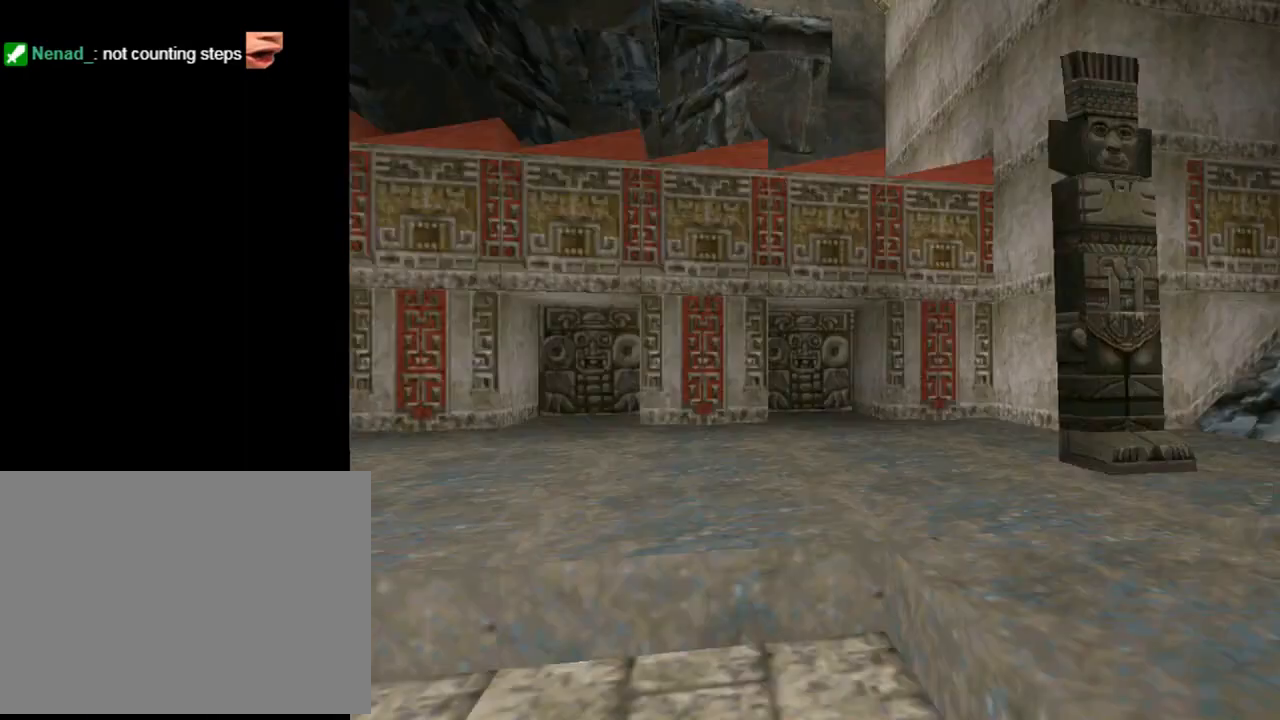
{"buttons": ["DPAD_DOWN", "DPAD_RIGHT"], "left_stick": "center", "events": []}
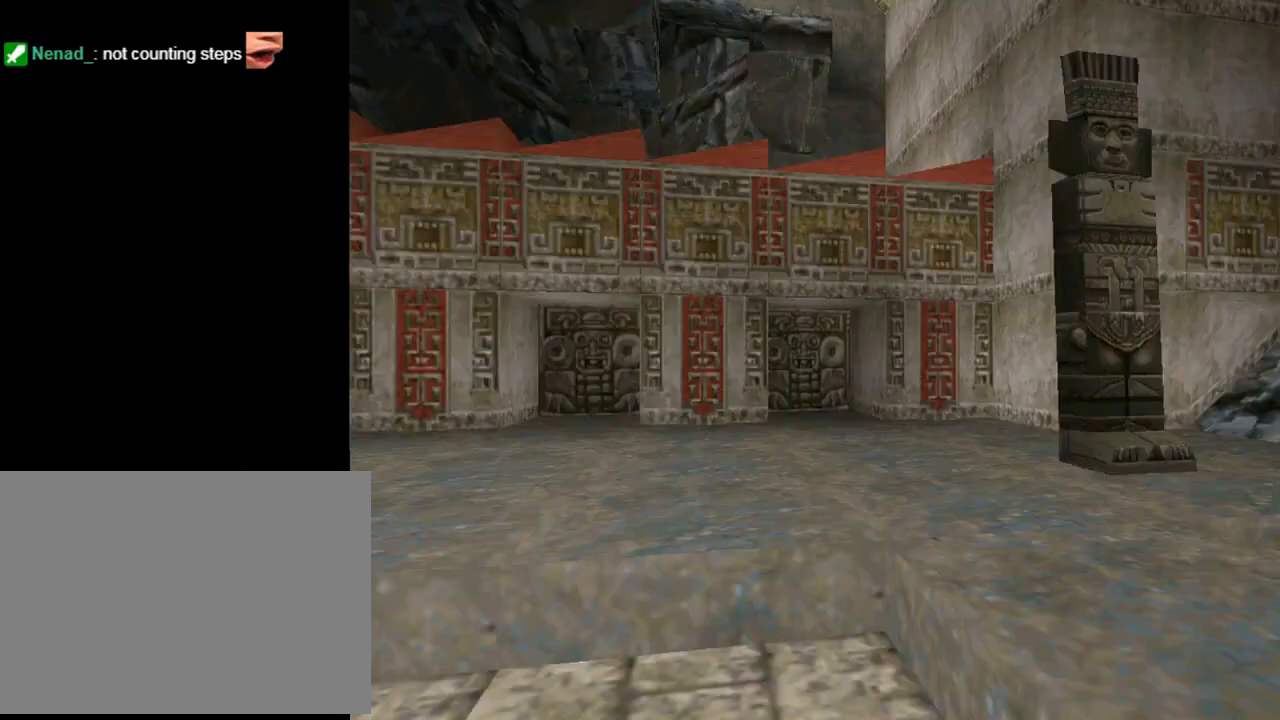
{"buttons": ["DPAD_DOWN", "DPAD_RIGHT"], "left_stick": "center", "events": [[33, "TRIANGLE", "down"], [400, "TRIANGLE", "up"]]}
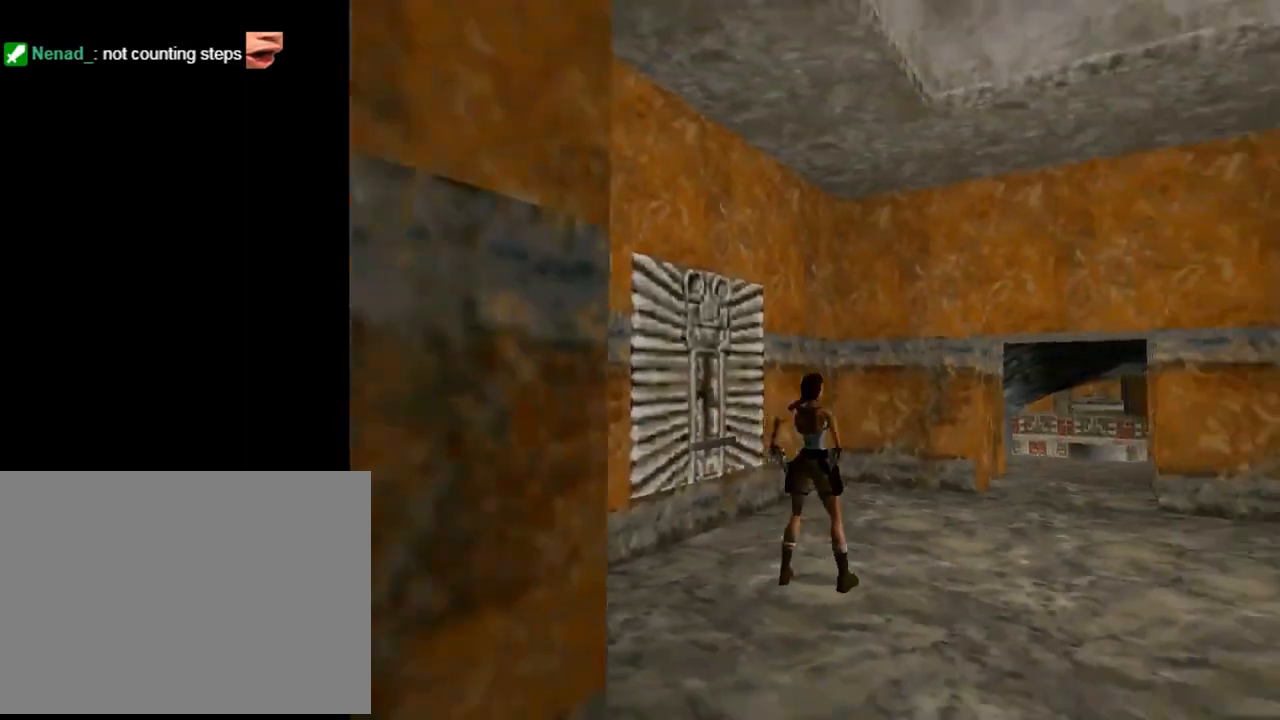
{"buttons": ["DPAD_UP"], "left_stick": "center", "events": [[100, "DPAD_DOWN", "up"], [200, "DPAD_RIGHT", "up"], [200, "DPAD_UP", "down"], [200, "TRIANGLE", "down"], [400, "TRIANGLE", "up"]]}
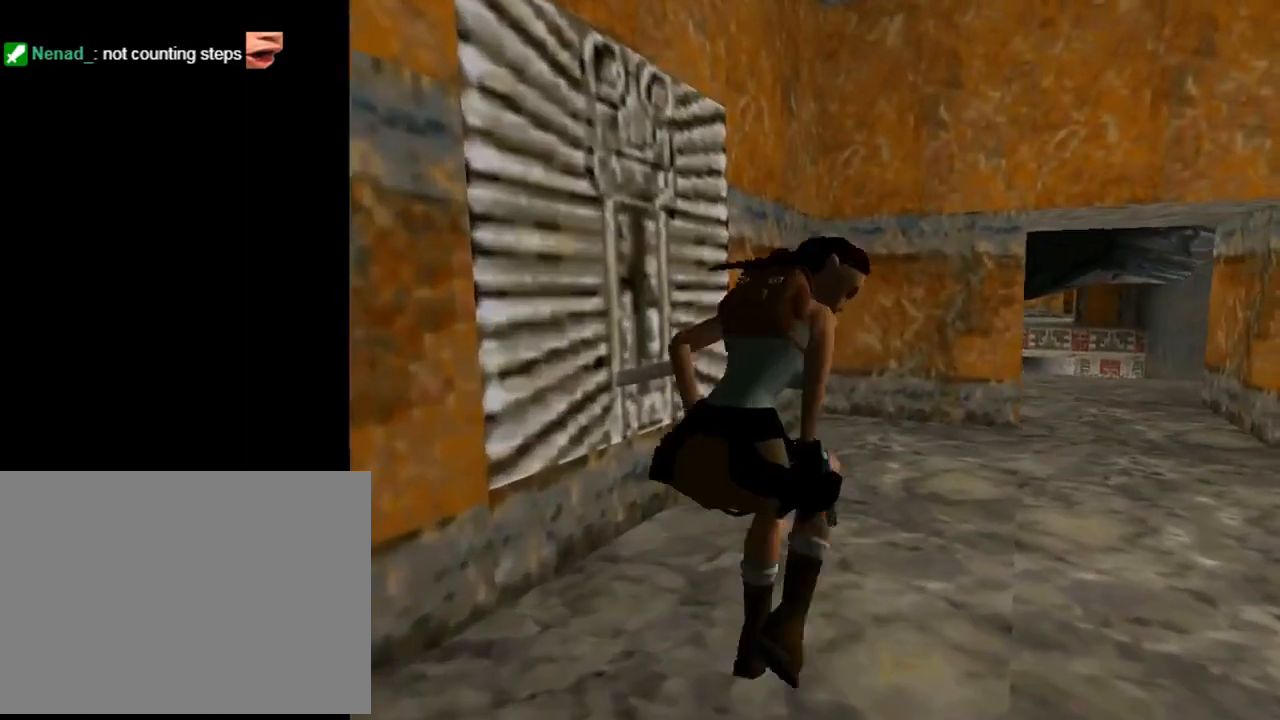
{"buttons": ["DPAD_UP"], "left_stick": "center", "events": []}
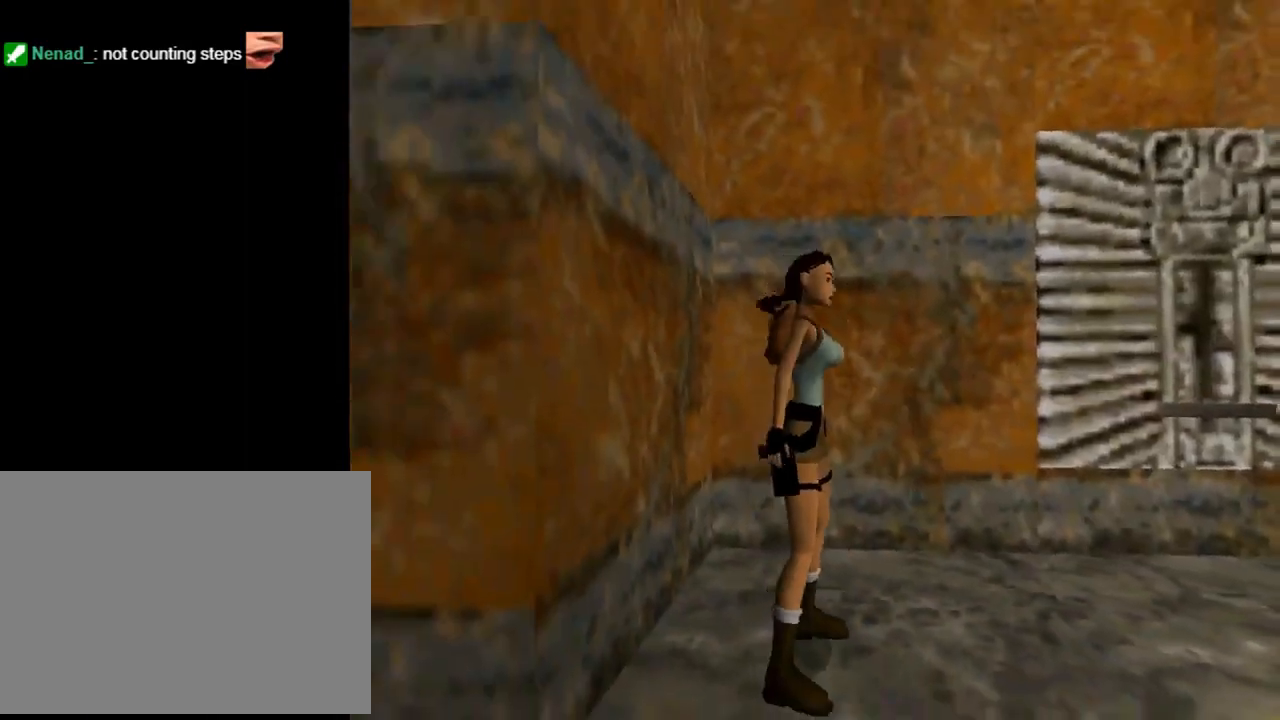
{"buttons": ["DPAD_UP"], "left_stick": "center", "events": [[200, "DPAD_RIGHT", "down"], [333, "DPAD_RIGHT", "up"]]}
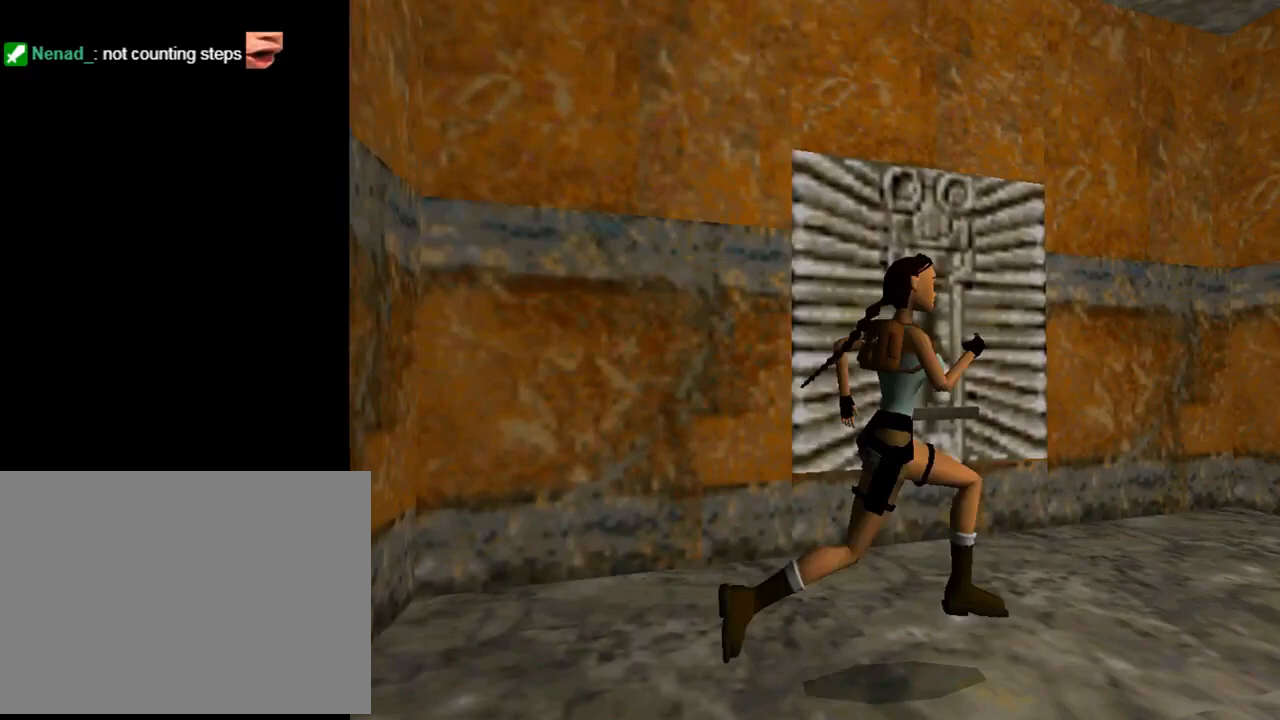
{"buttons": ["DPAD_UP"], "left_stick": "center", "events": [[133, "DPAD_RIGHT", "down"], [467, "DPAD_RIGHT", "up"]]}
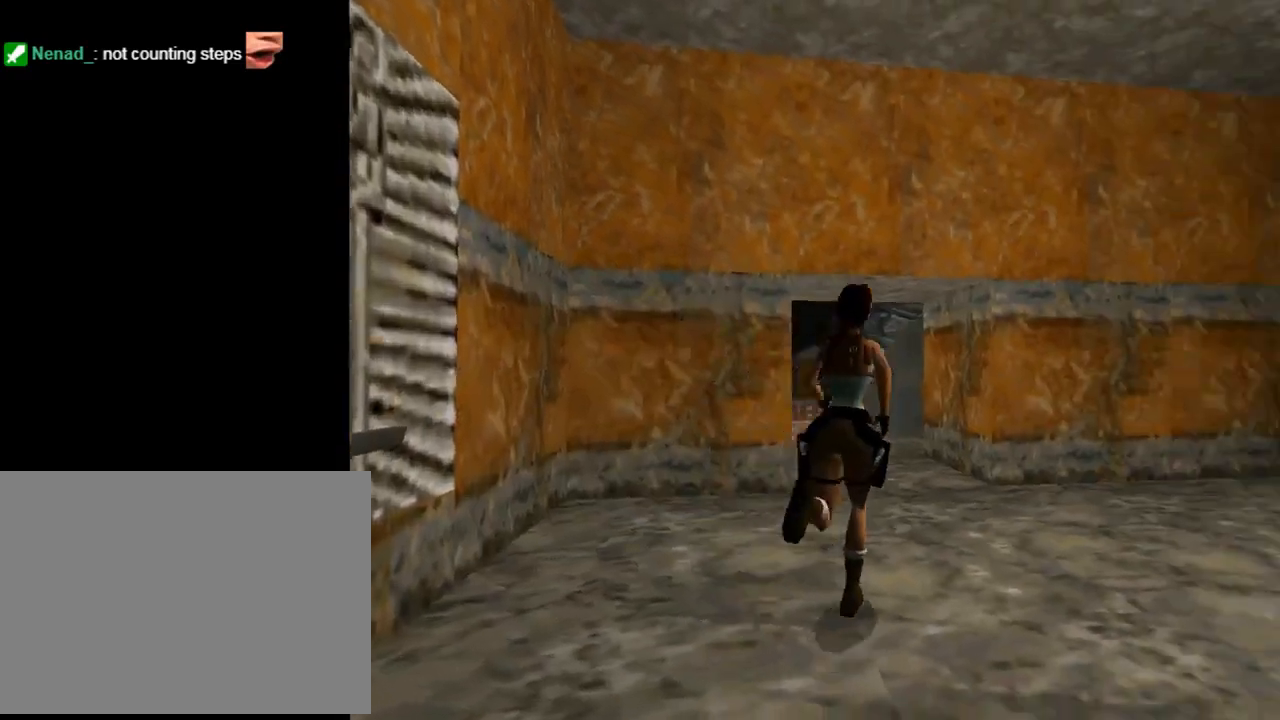
{"buttons": [], "left_stick": "center", "events": [[67, "DPAD_LEFT", "down"], [233, "DPAD_UP", "up"], [467, "DPAD_LEFT", "up"]]}
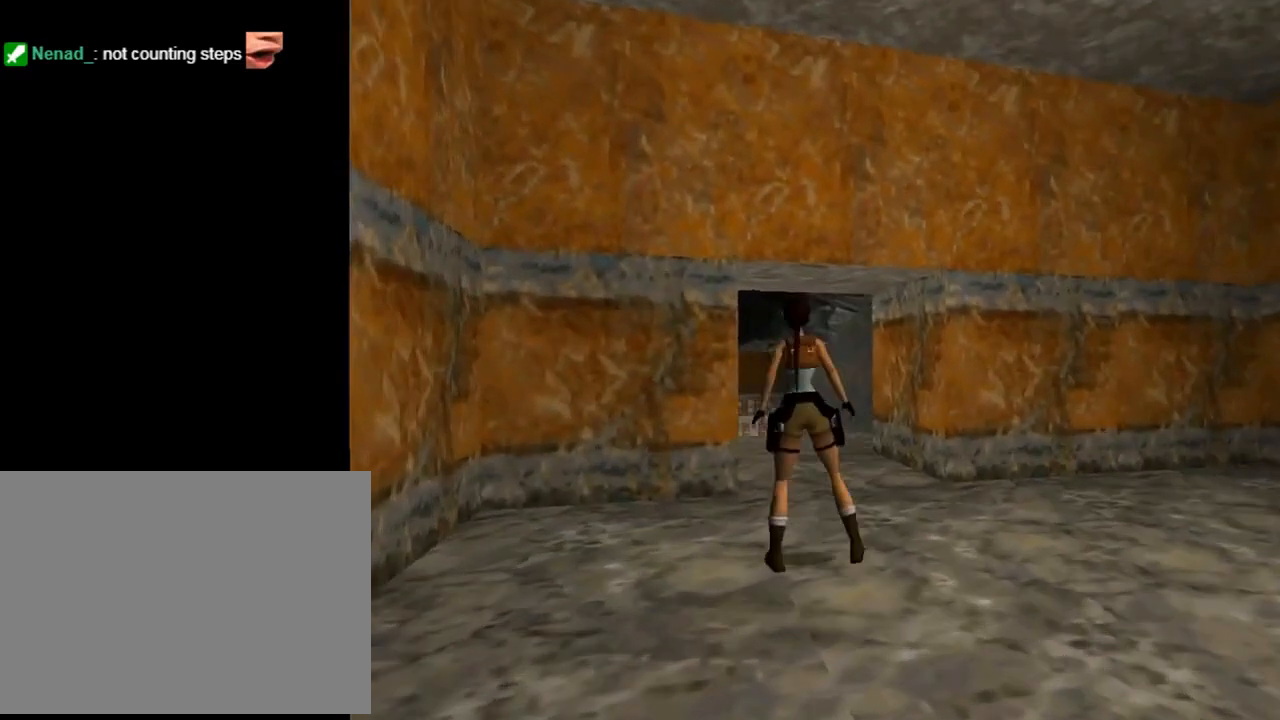
{"buttons": [], "left_stick": "center", "events": [[200, "L3", "down"], [333, "L3", "up"]]}
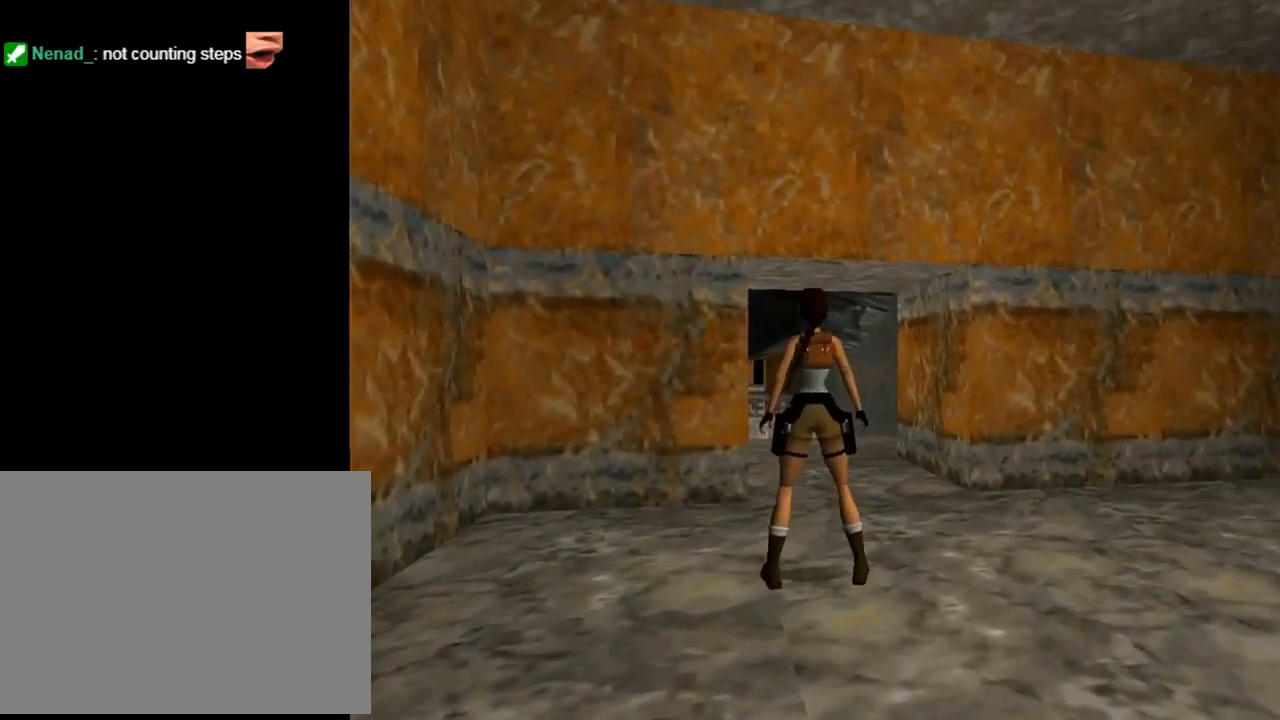
{"buttons": ["DPAD_DOWN"], "left_stick": "center", "events": [[500, "DPAD_DOWN", "down"]]}
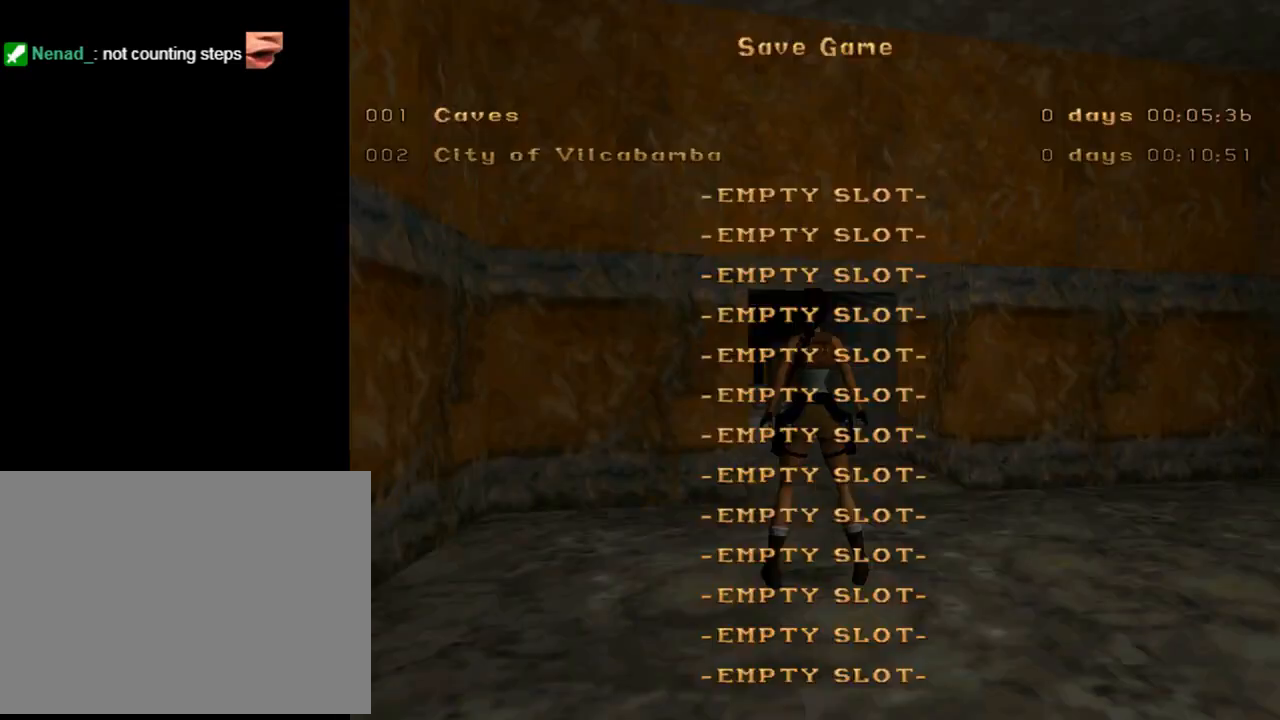
{"buttons": [], "left_stick": "center", "events": [[133, "DPAD_DOWN", "up"], [300, "CROSS", "down"], [433, "CROSS", "up"]]}
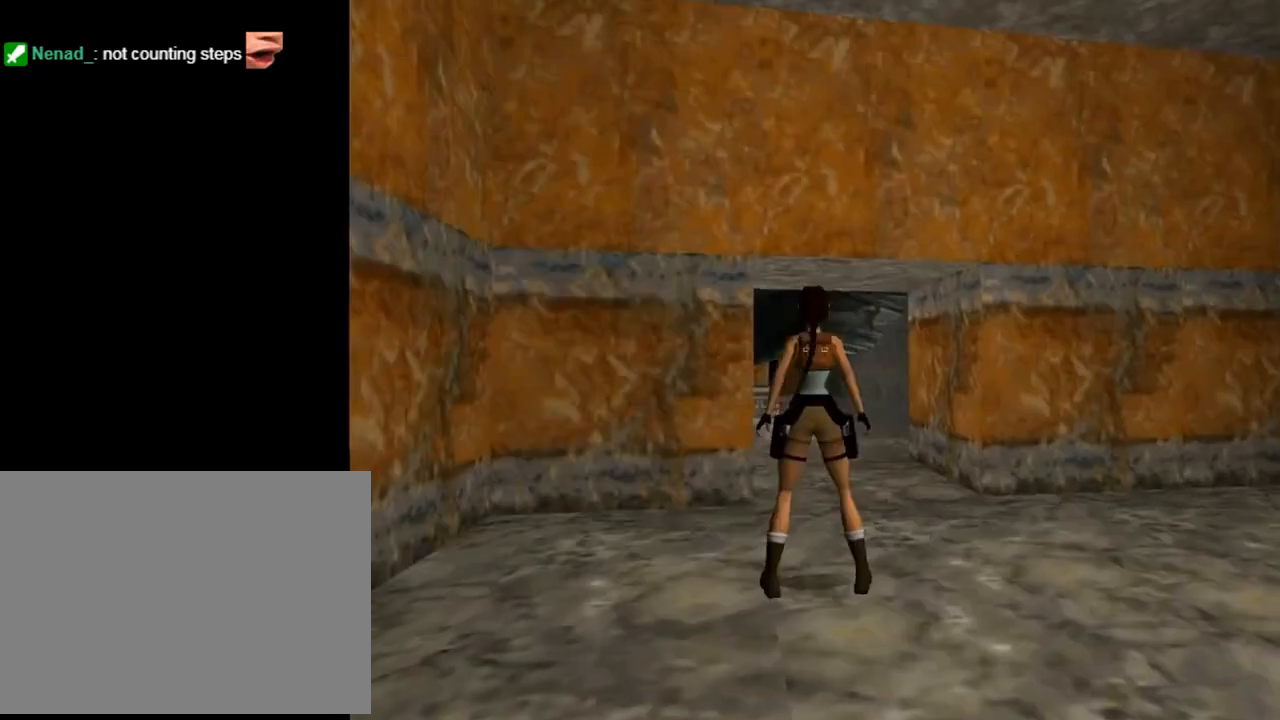
{"buttons": ["DPAD_UP"], "left_stick": "center", "events": [[33, "DPAD_UP", "down"], [333, "DPAD_RIGHT", "down"], [433, "DPAD_RIGHT", "up"]]}
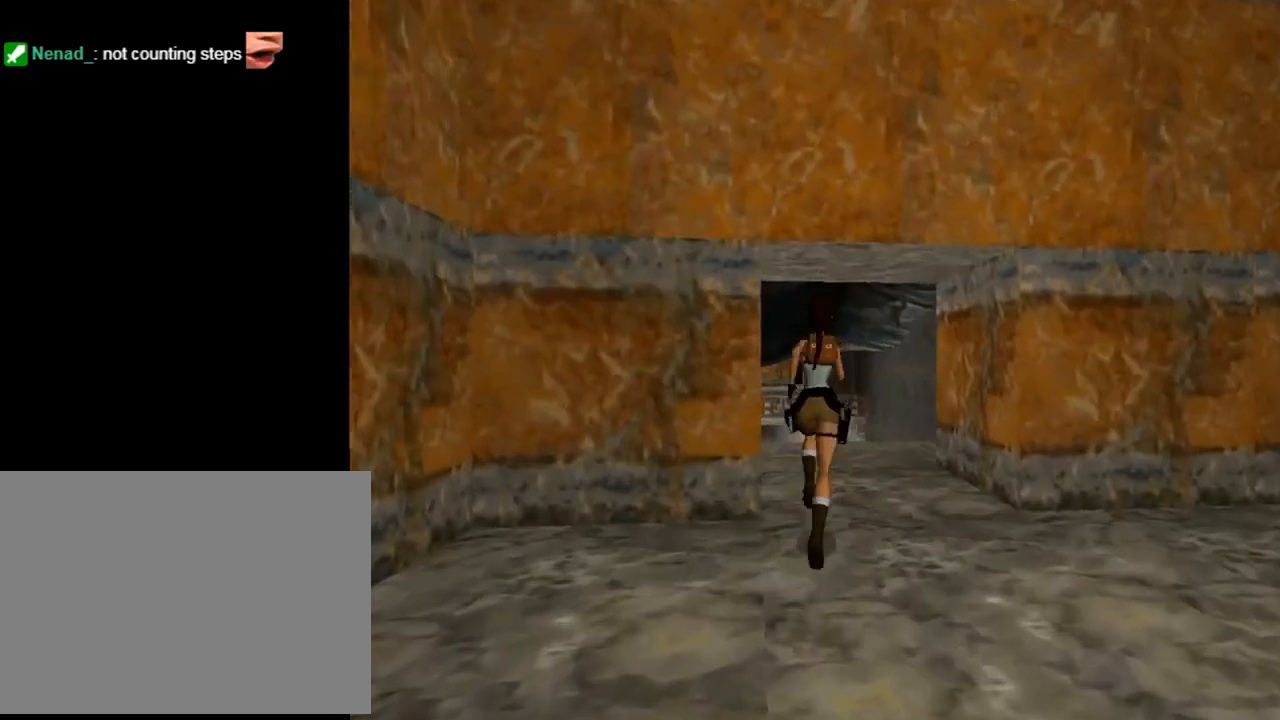
{"buttons": ["DPAD_UP", "DPAD_RIGHT"], "left_stick": "center", "events": [[100, "DPAD_LEFT", "down"], [267, "DPAD_LEFT", "up"], [333, "DPAD_RIGHT", "down"]]}
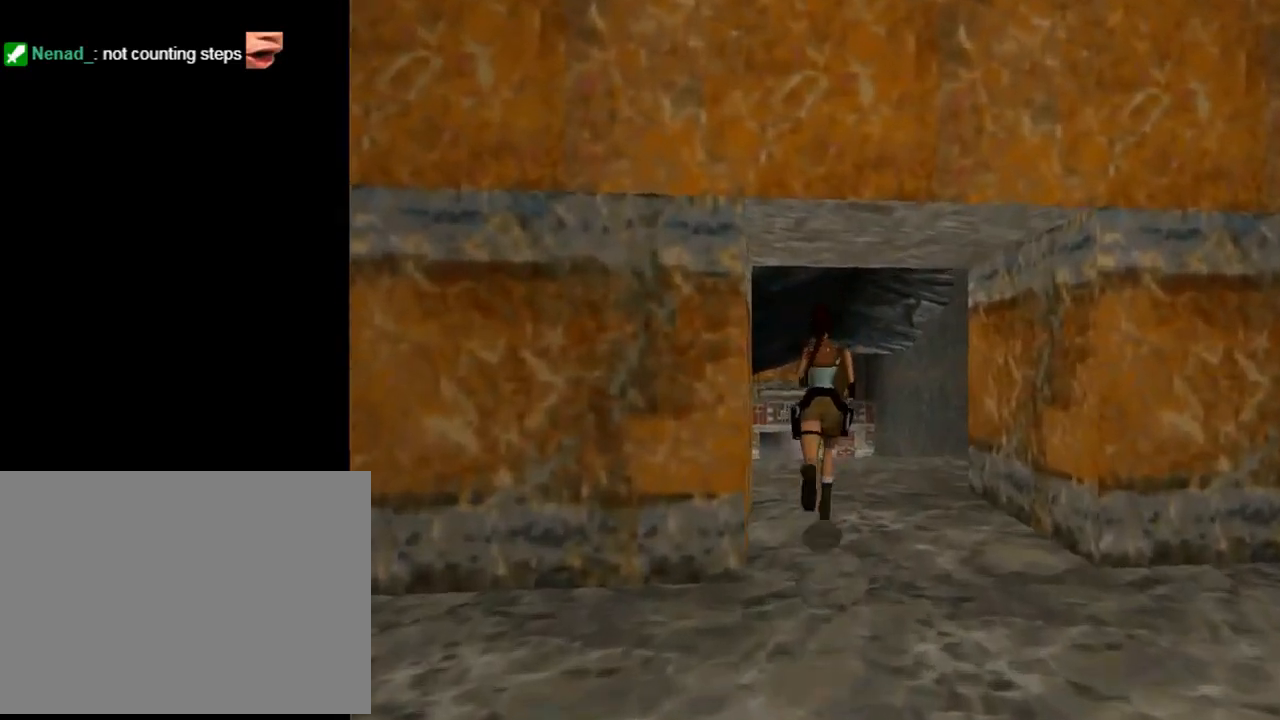
{"buttons": ["DPAD_UP", "DPAD_LEFT"], "left_stick": "center", "events": [[400, "DPAD_RIGHT", "up"], [500, "DPAD_LEFT", "down"]]}
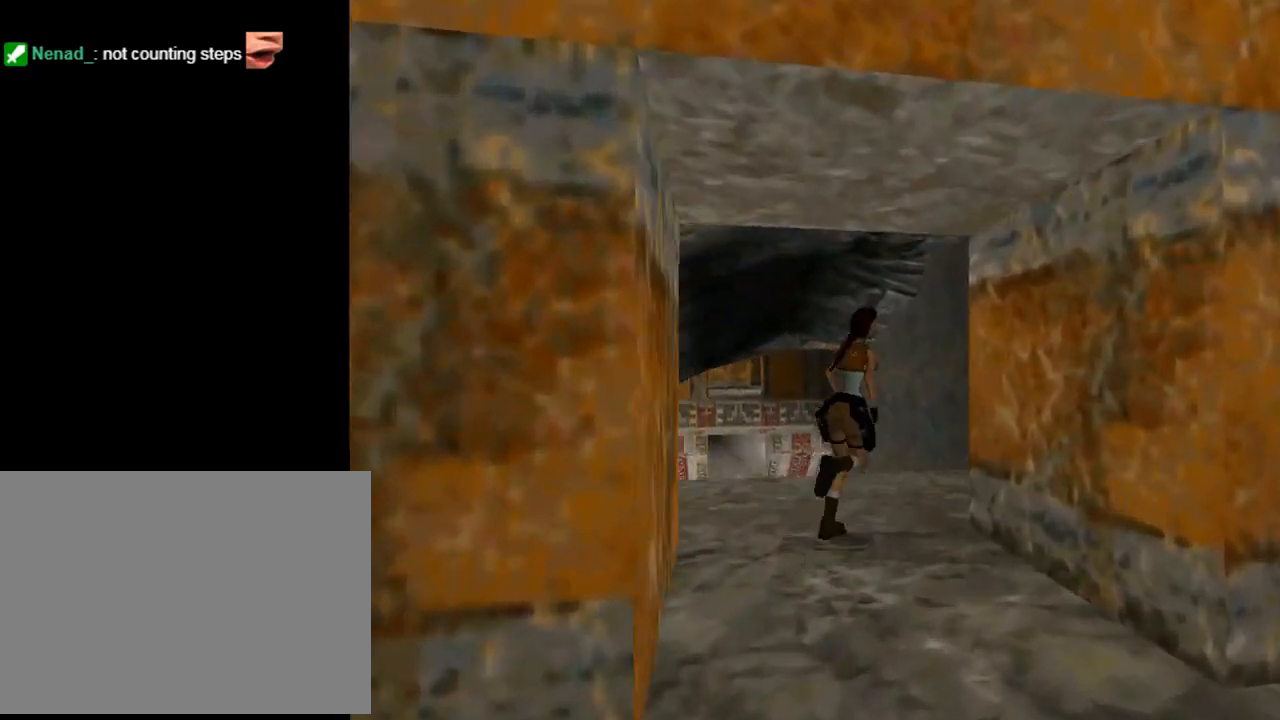
{"buttons": [], "left_stick": "center", "events": [[200, "DPAD_UP", "up"], [367, "DPAD_LEFT", "up"]]}
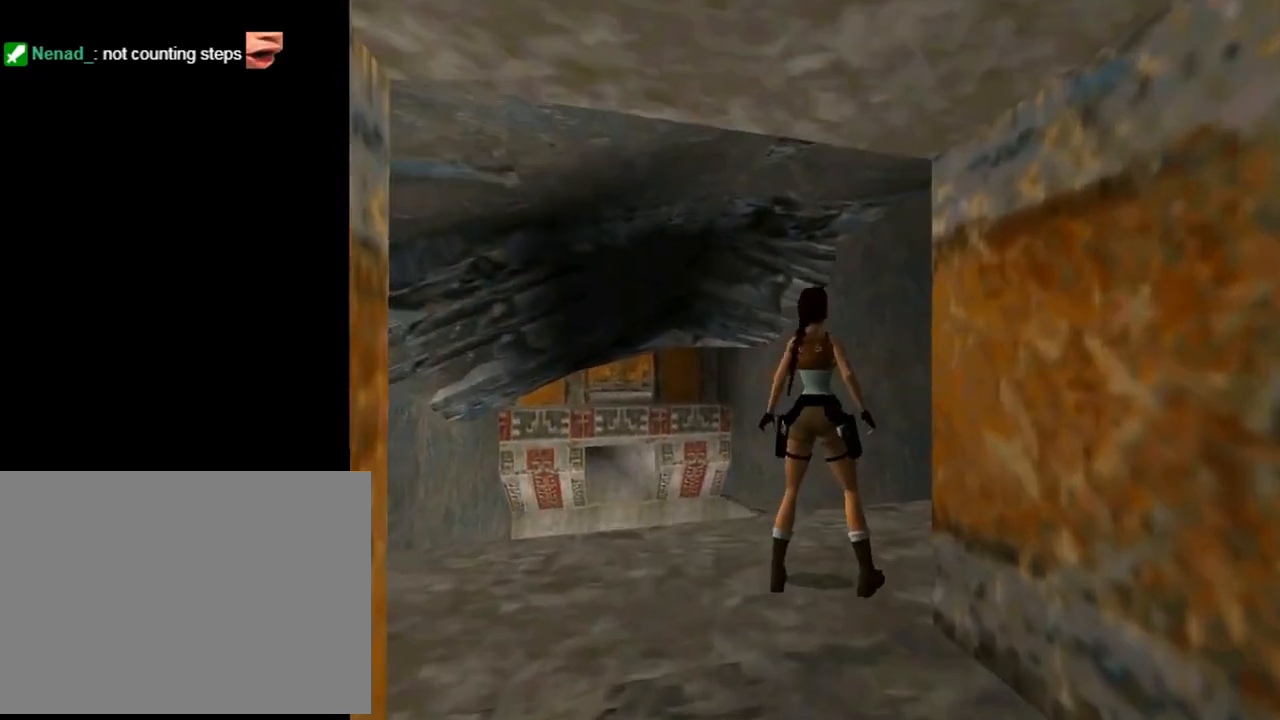
{"buttons": ["L1"], "left_stick": "center", "events": [[67, "L1", "down"], [267, "DPAD_UP", "down"], [500, "DPAD_UP", "up"]]}
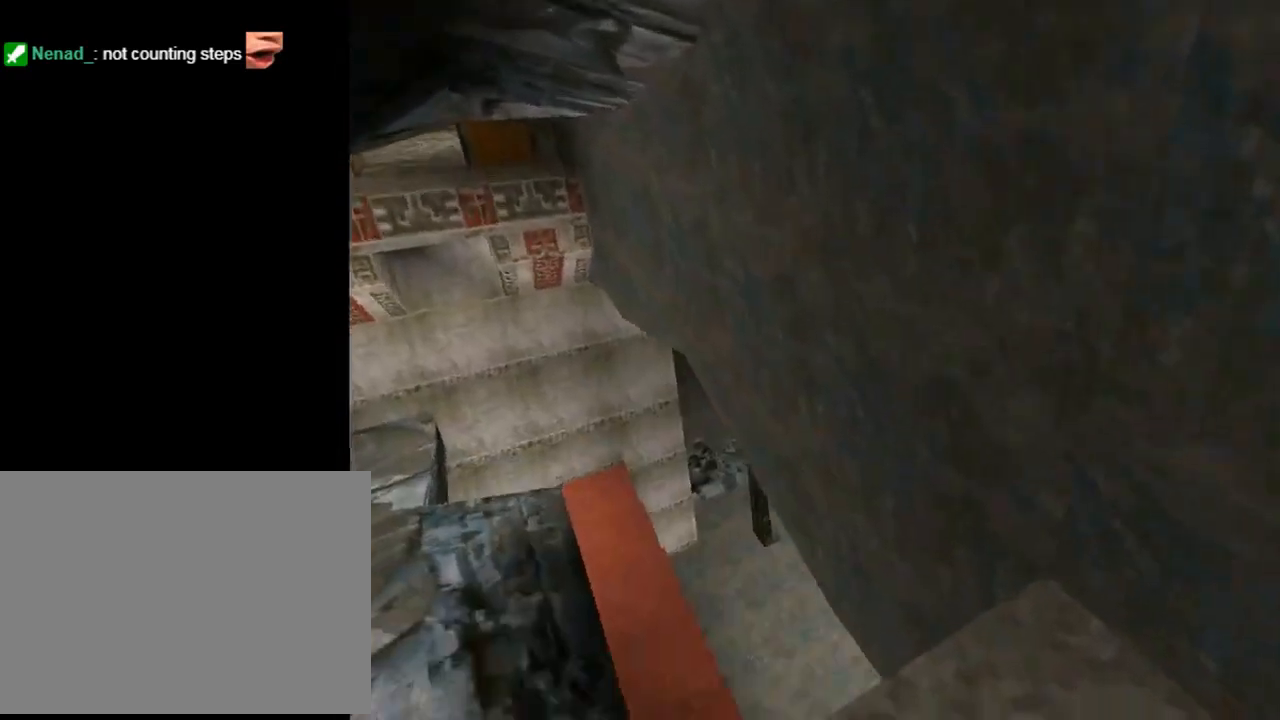
{"buttons": ["L1", "DPAD_LEFT"], "left_stick": "center", "events": [[333, "DPAD_LEFT", "down"]]}
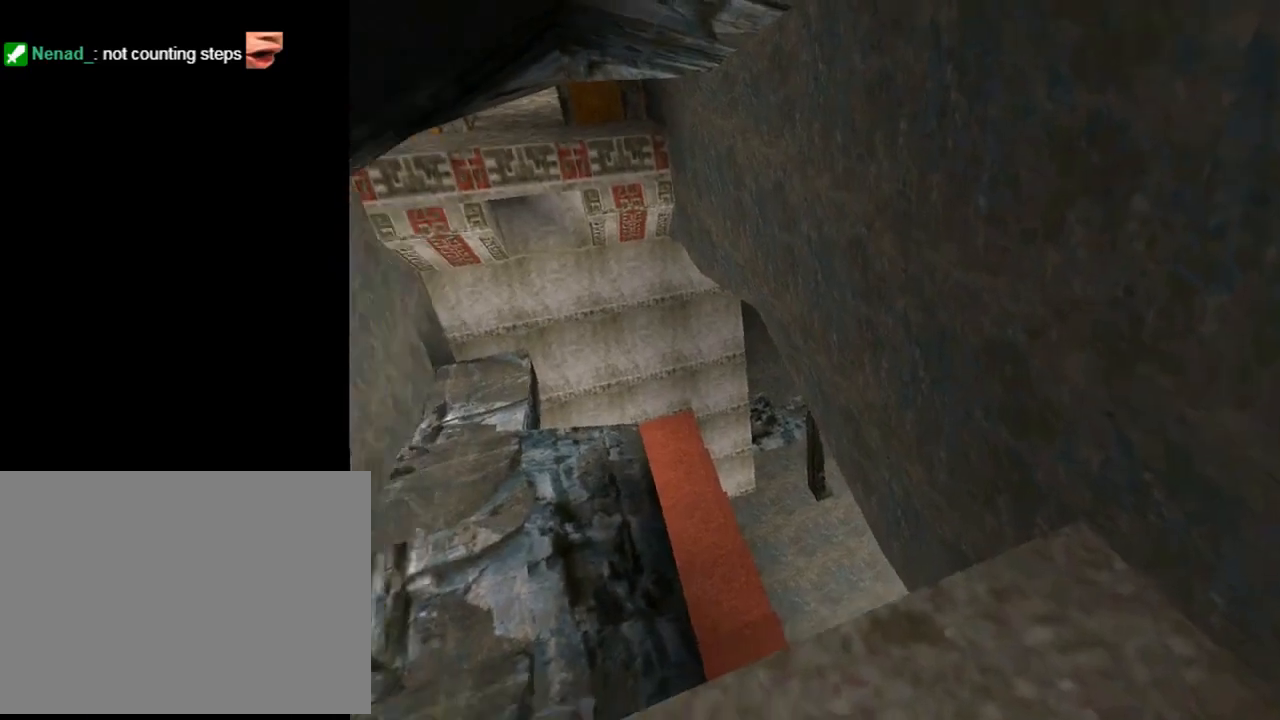
{"buttons": ["DPAD_LEFT"], "left_stick": "center", "events": [[267, "L1", "up"]]}
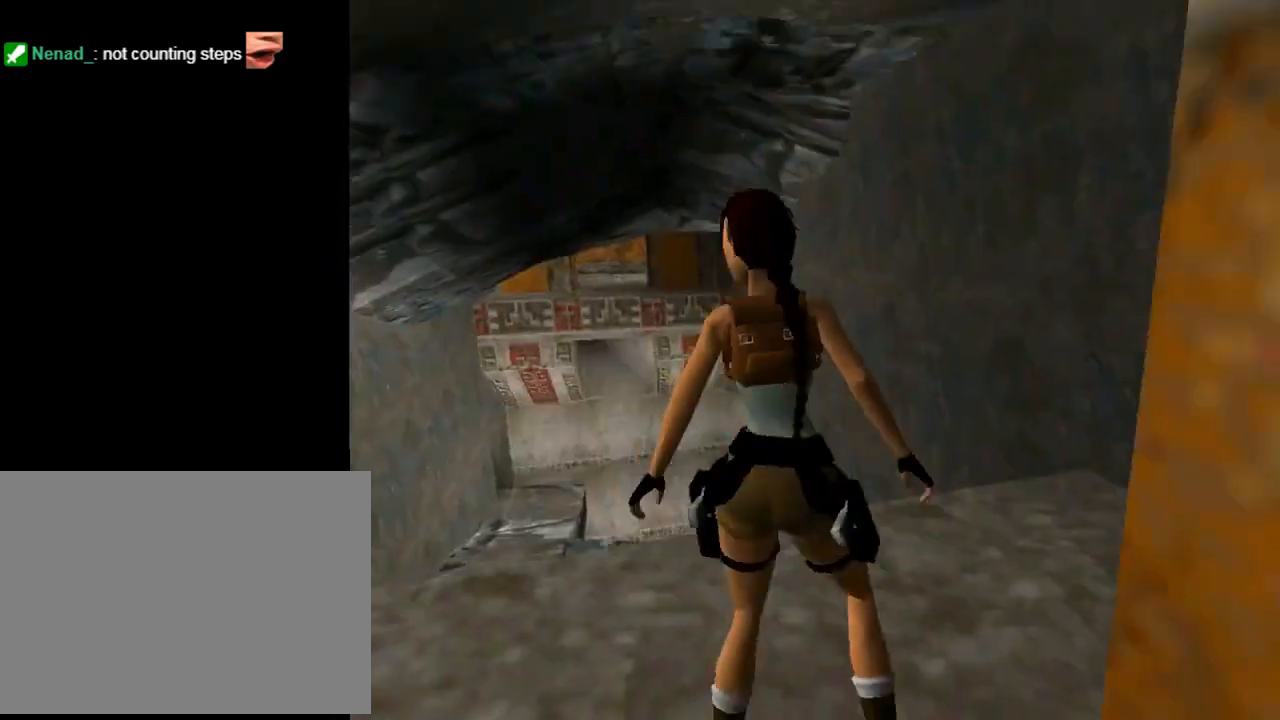
{"buttons": ["DPAD_LEFT"], "left_stick": "center", "events": []}
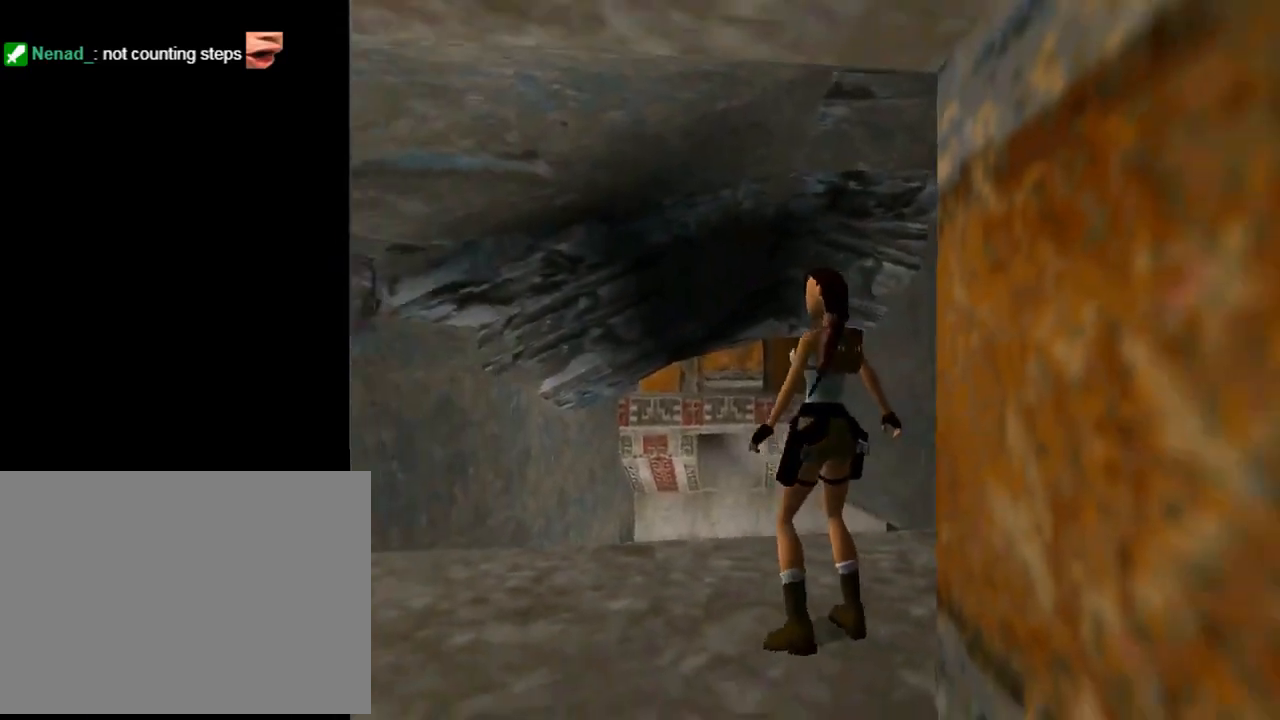
{"buttons": ["DPAD_UP", "DPAD_RIGHT"], "left_stick": "center", "events": [[200, "DPAD_LEFT", "up"], [200, "DPAD_UP", "down"], [500, "DPAD_RIGHT", "down"]]}
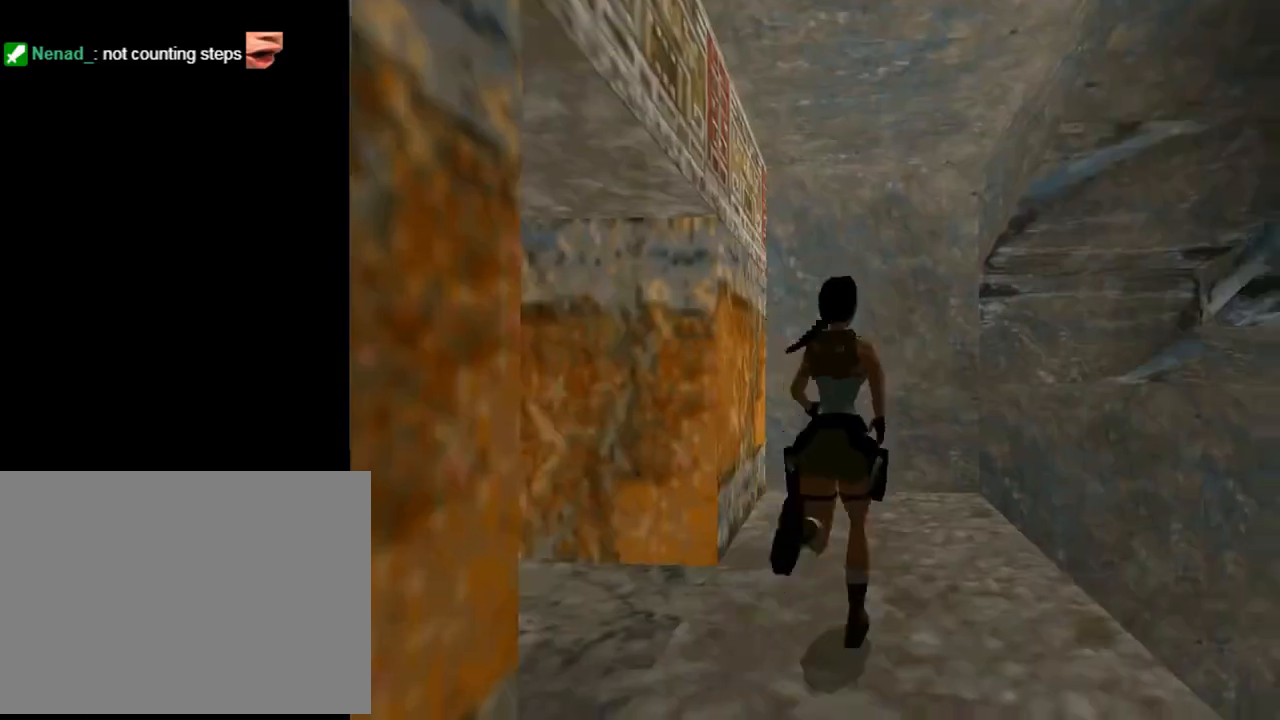
{"buttons": ["DPAD_UP", "DPAD_RIGHT"], "left_stick": "center", "events": []}
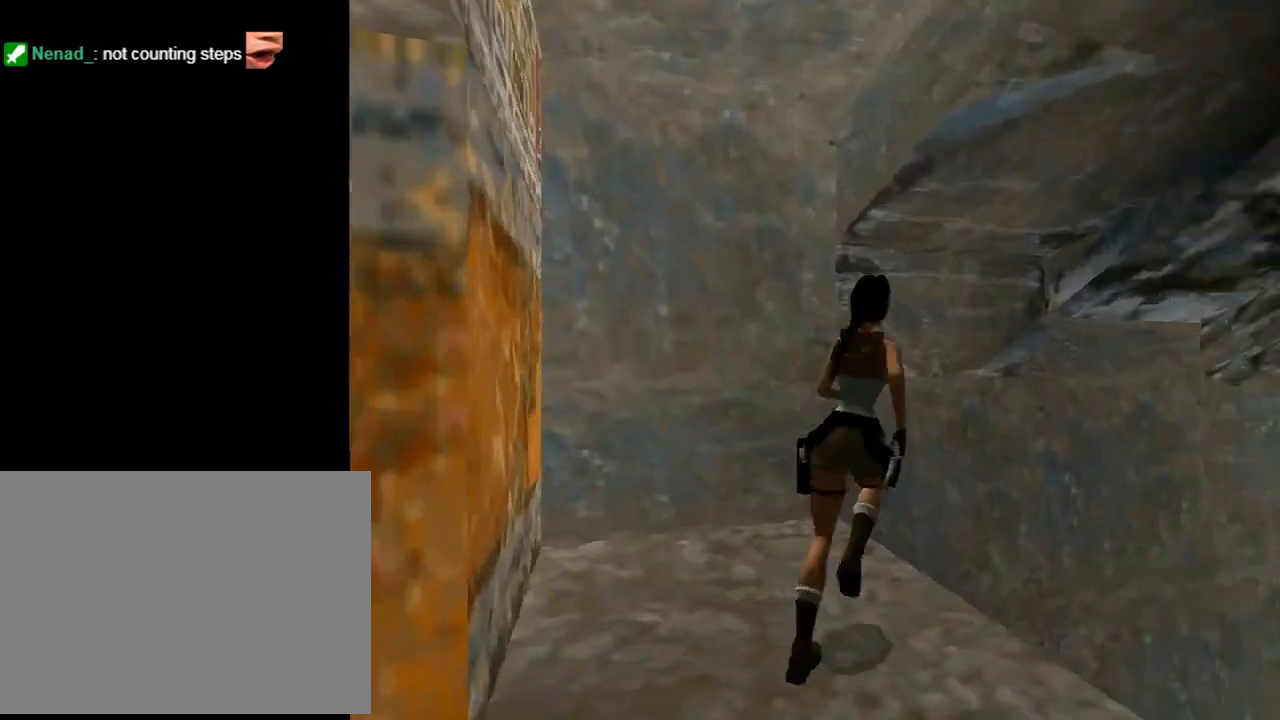
{"buttons": ["DPAD_UP", "DPAD_LEFT"], "left_stick": "center", "events": [[300, "DPAD_RIGHT", "up"], [467, "DPAD_LEFT", "down"]]}
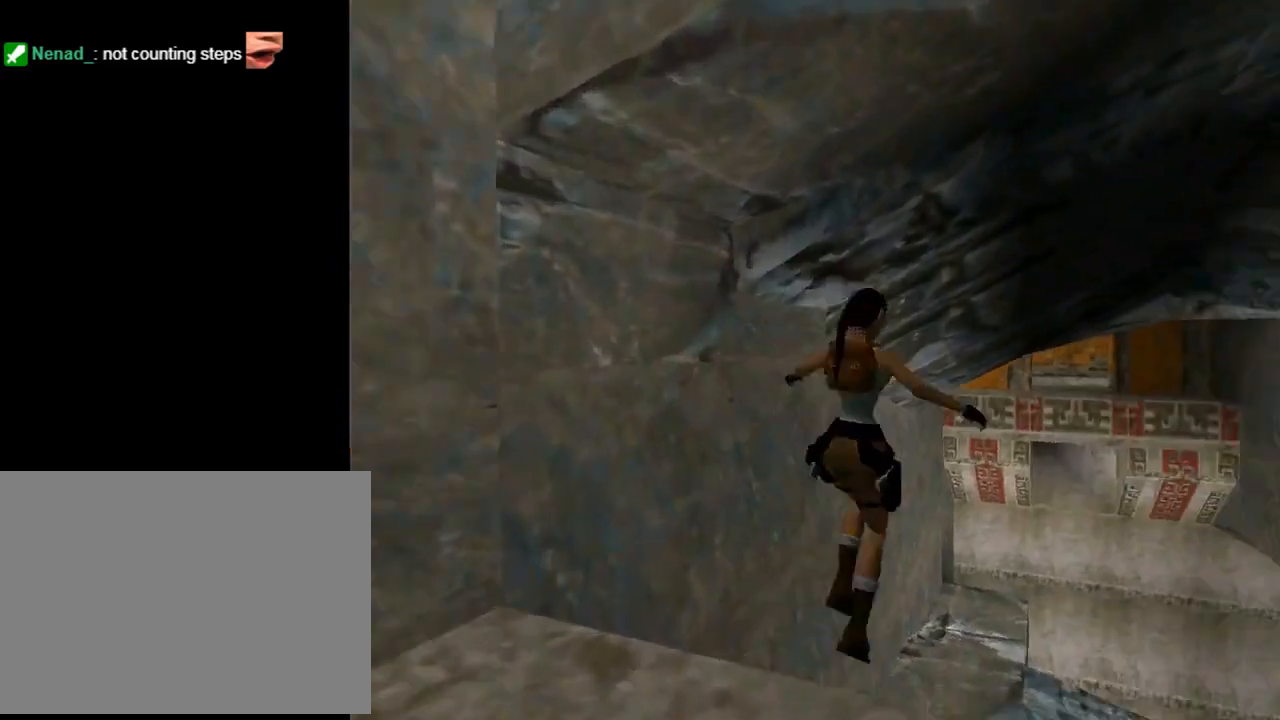
{"buttons": ["DPAD_UP", "DPAD_LEFT"], "left_stick": "center", "events": []}
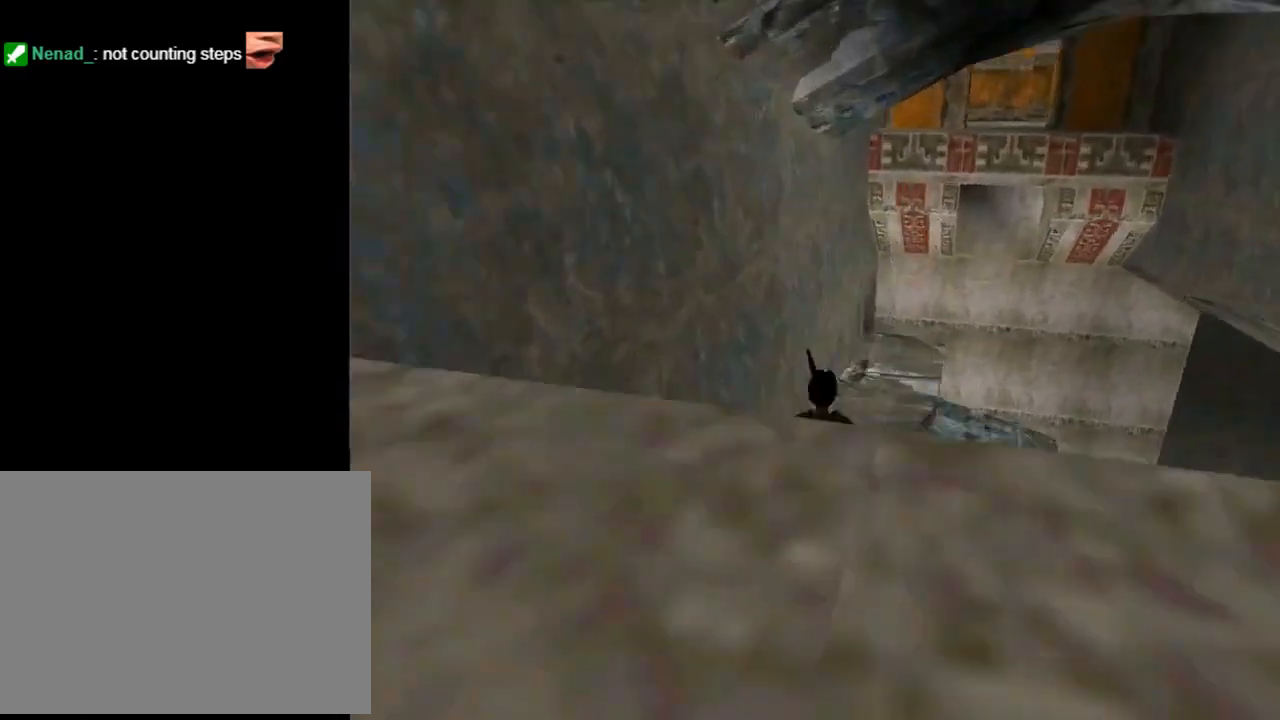
{"buttons": ["DPAD_UP", "DPAD_LEFT"], "left_stick": "center", "events": []}
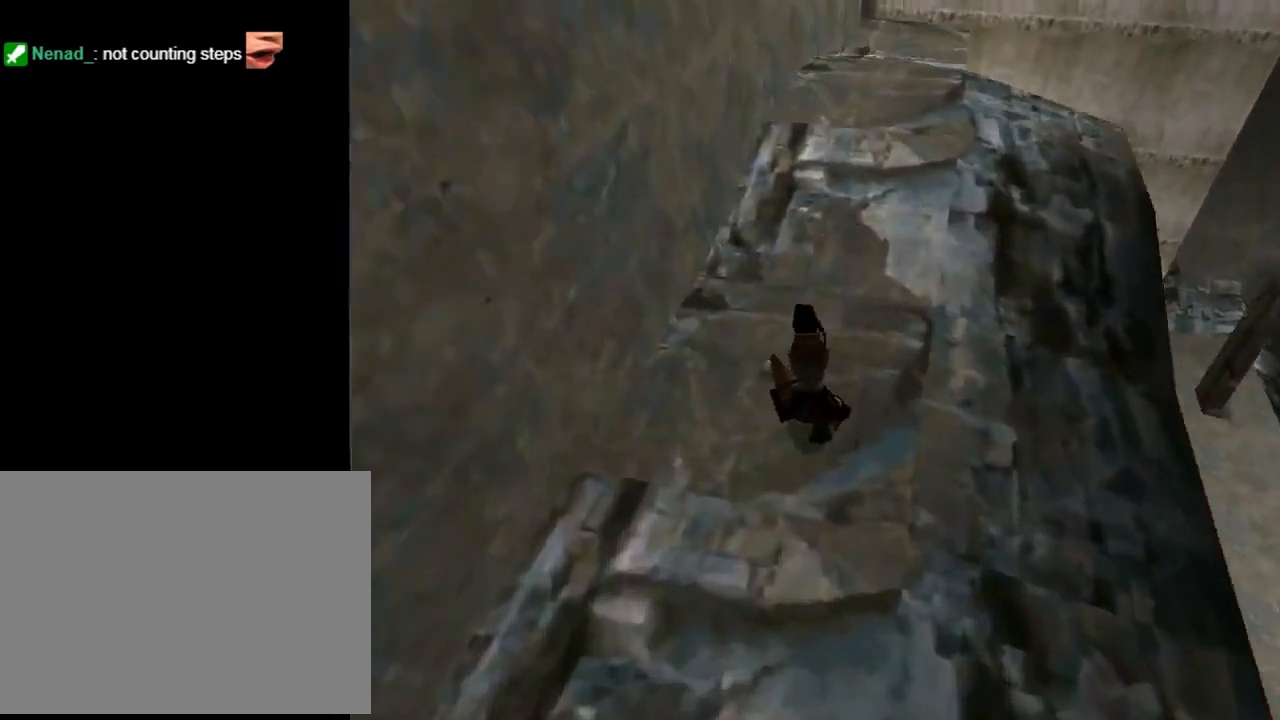
{"buttons": ["DPAD_UP", "DPAD_LEFT"], "left_stick": "center", "events": []}
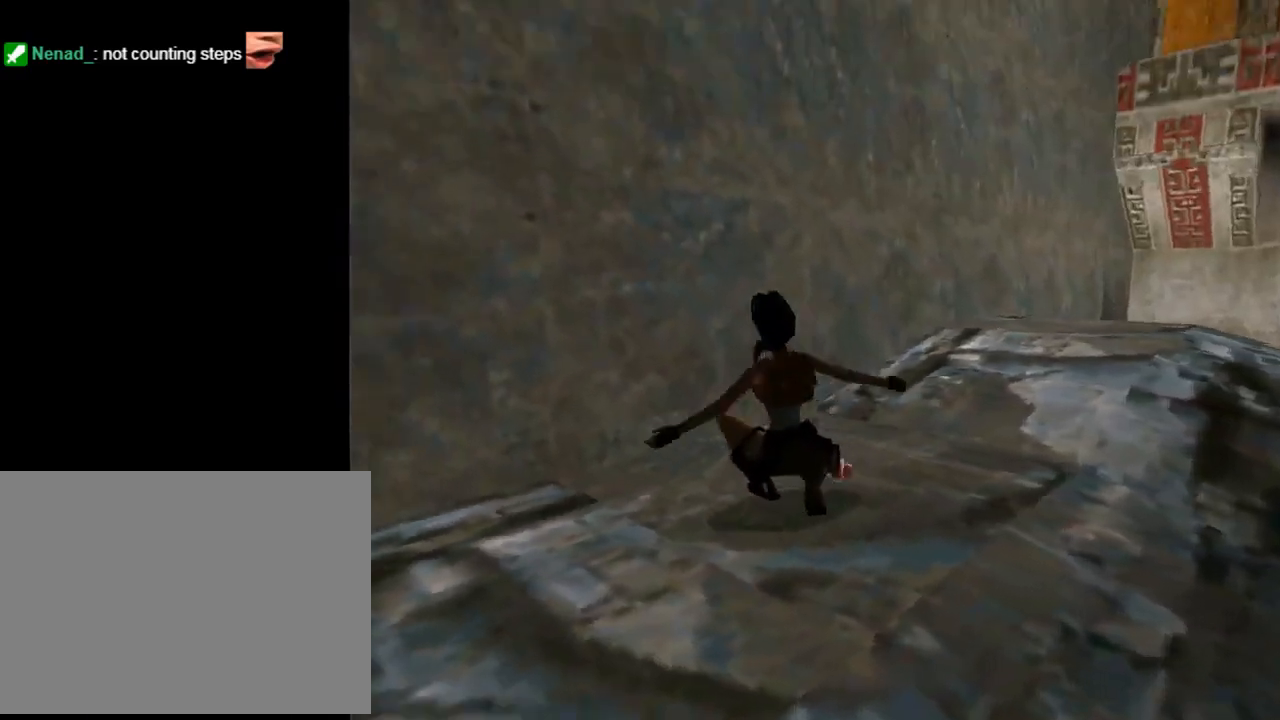
{"buttons": ["DPAD_LEFT"], "left_stick": "center", "events": [[500, "DPAD_UP", "up"]]}
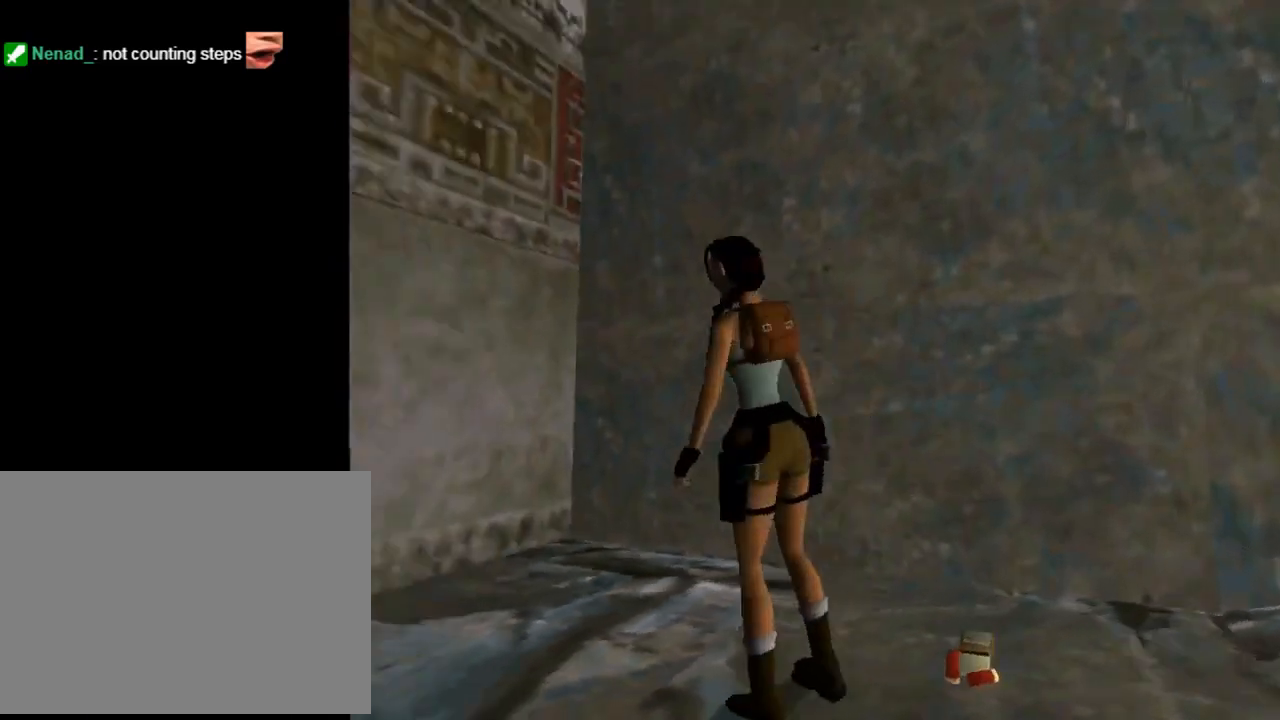
{"buttons": ["DPAD_DOWN", "DPAD_LEFT"], "left_stick": "center", "events": [[67, "DPAD_LEFT", "up"], [400, "DPAD_DOWN", "down"], [500, "DPAD_LEFT", "down"]]}
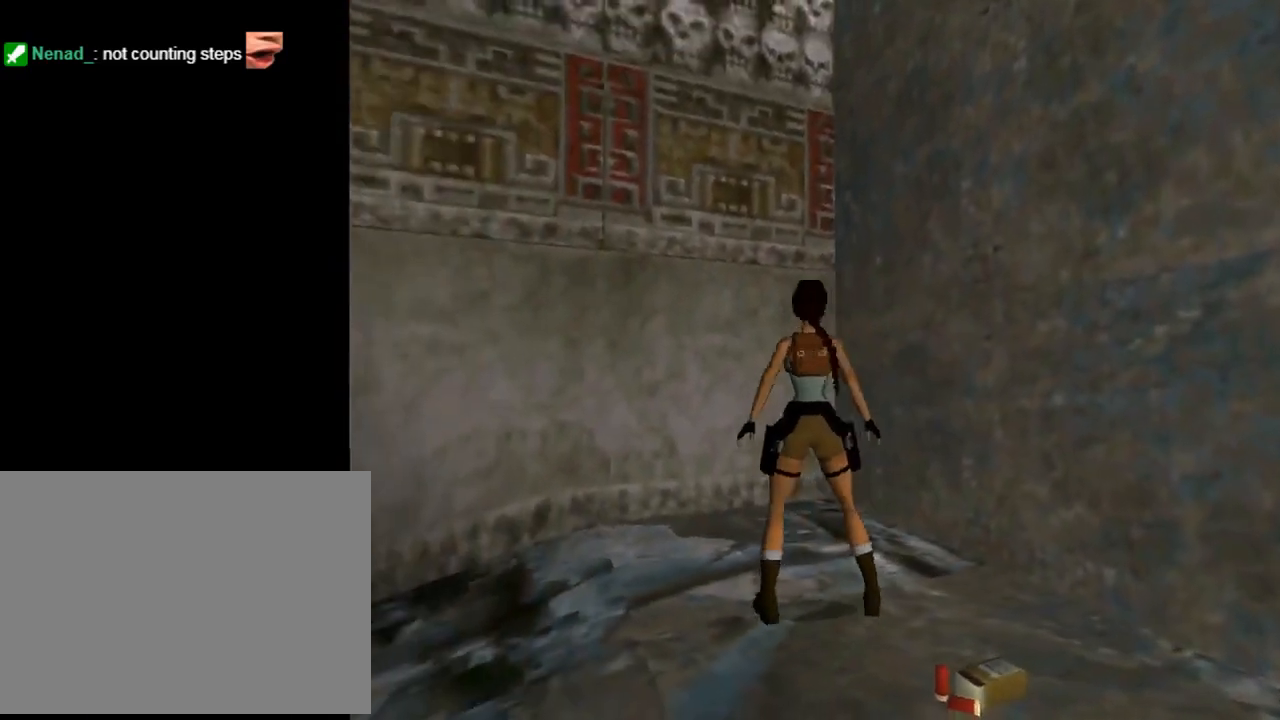
{"buttons": ["DPAD_DOWN", "DPAD_LEFT"], "left_stick": "center", "events": []}